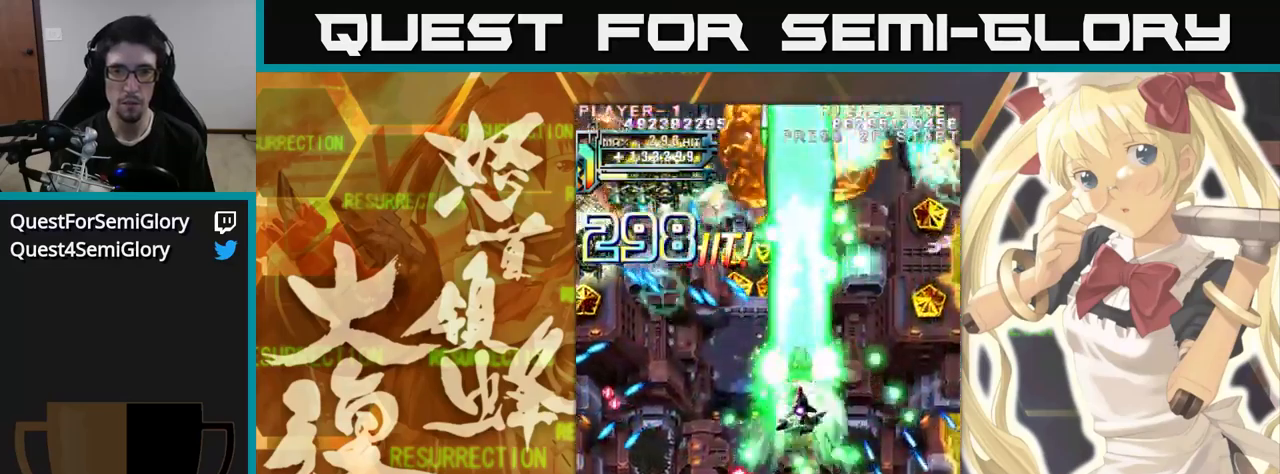
Gameplay with a controller (arcade stick); each line is a JSON object with the inputs held at the frame after it (dt_ms = milliseconds from this image to that frame). "events" lists button and stick changes between this image and that frame as [ms after this image, input, new state], when the widget could be followed in between. Not read: L3 R3.
{"dt_ms": 500, "buttons": [], "left_stick": "up-left", "events": [[17, "left_stick", "up-left"]]}
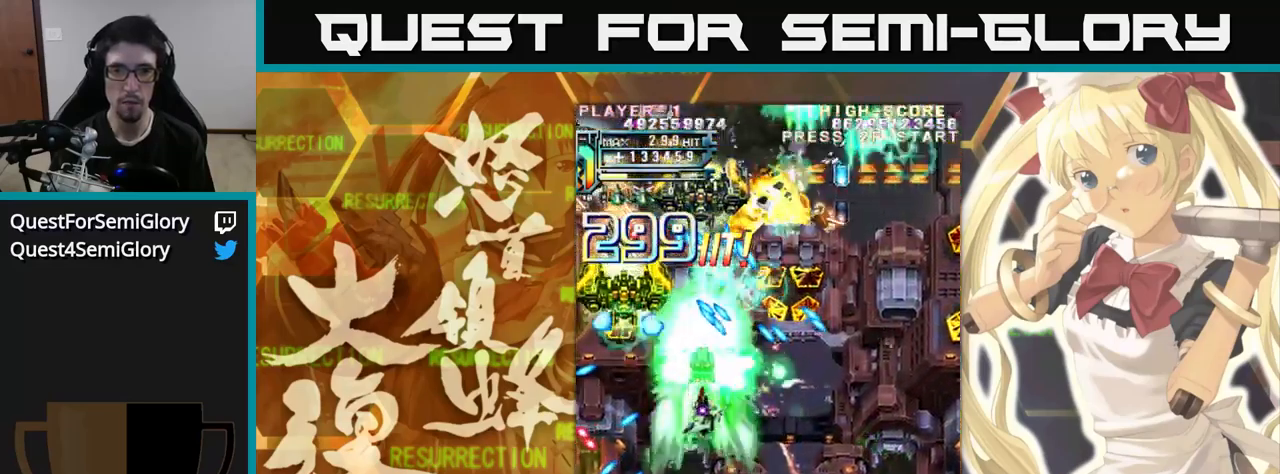
{"dt_ms": 500, "buttons": [], "left_stick": "up", "events": [[167, "left_stick", "up"]]}
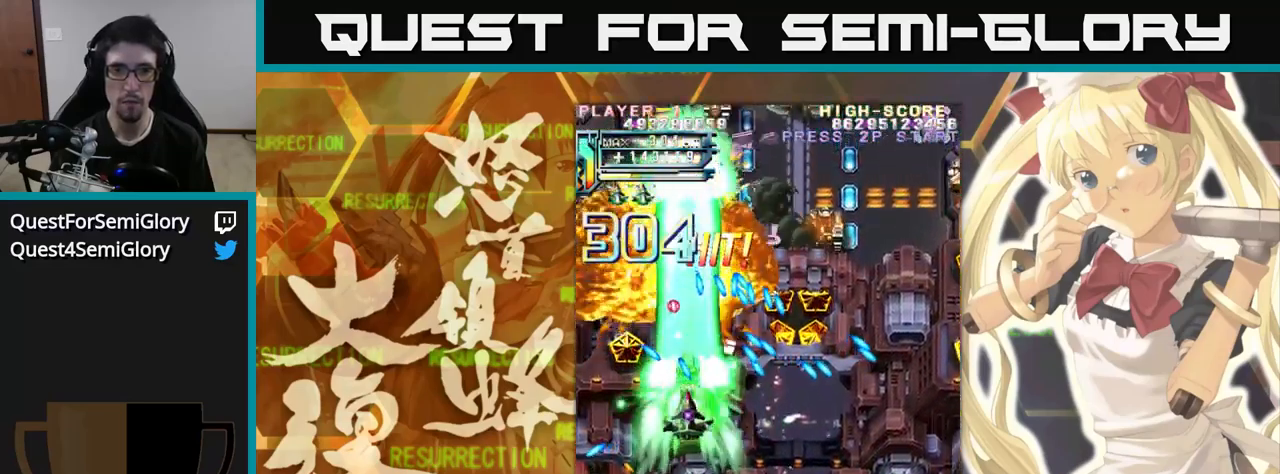
{"dt_ms": 500, "buttons": [], "left_stick": "up", "events": [[67, "left_stick", "up-left"], [500, "left_stick", "up"]]}
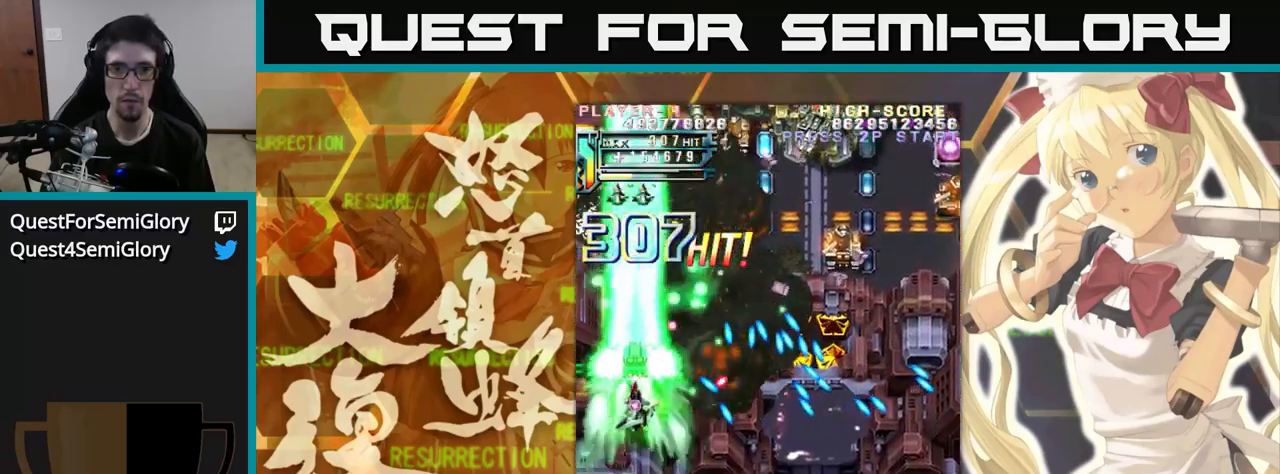
{"dt_ms": 500, "buttons": [], "left_stick": "up", "events": []}
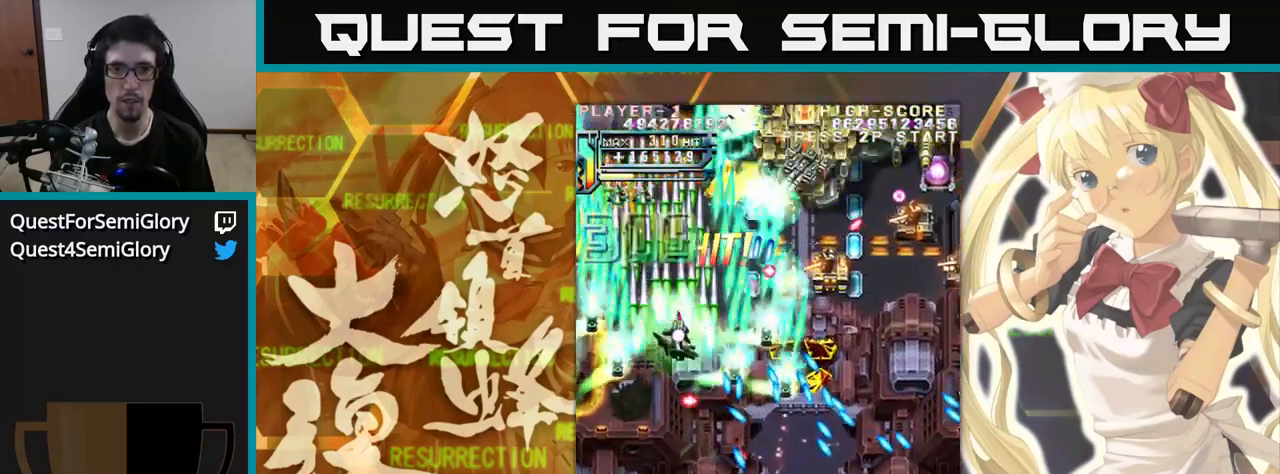
{"dt_ms": 500, "buttons": [], "left_stick": "up", "events": []}
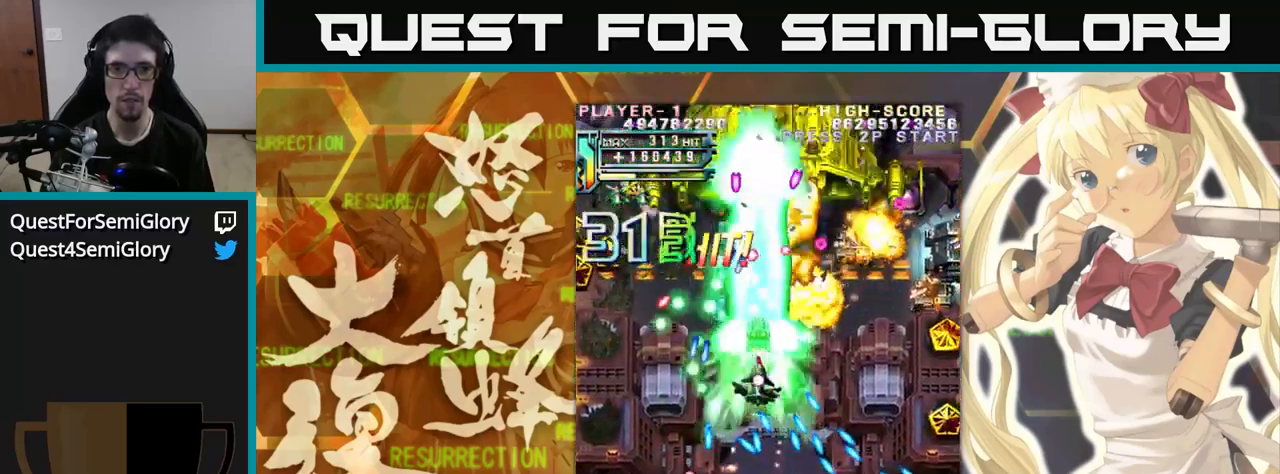
{"dt_ms": 500, "buttons": [], "left_stick": "up", "events": []}
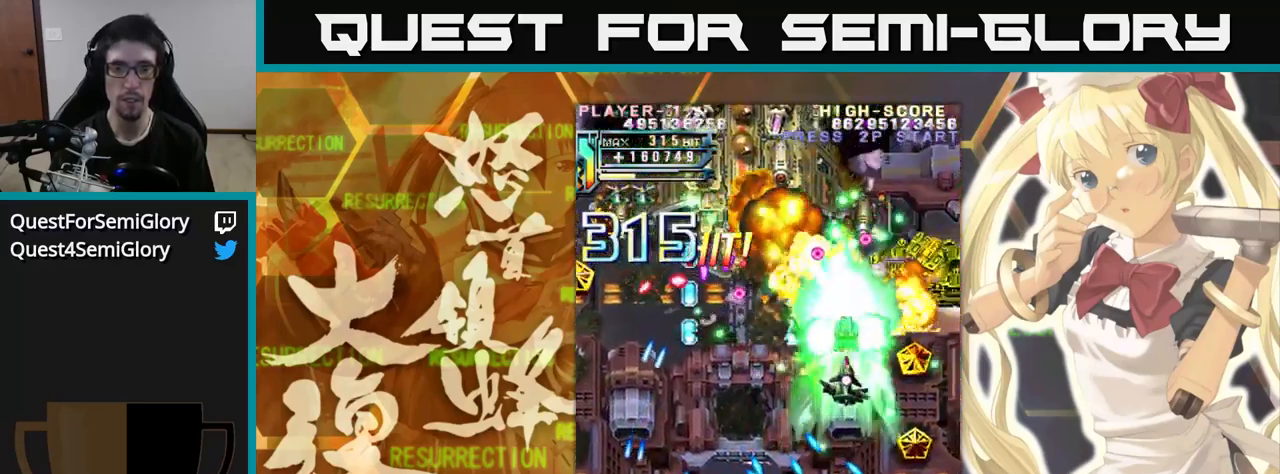
{"dt_ms": 500, "buttons": [], "left_stick": "up", "events": []}
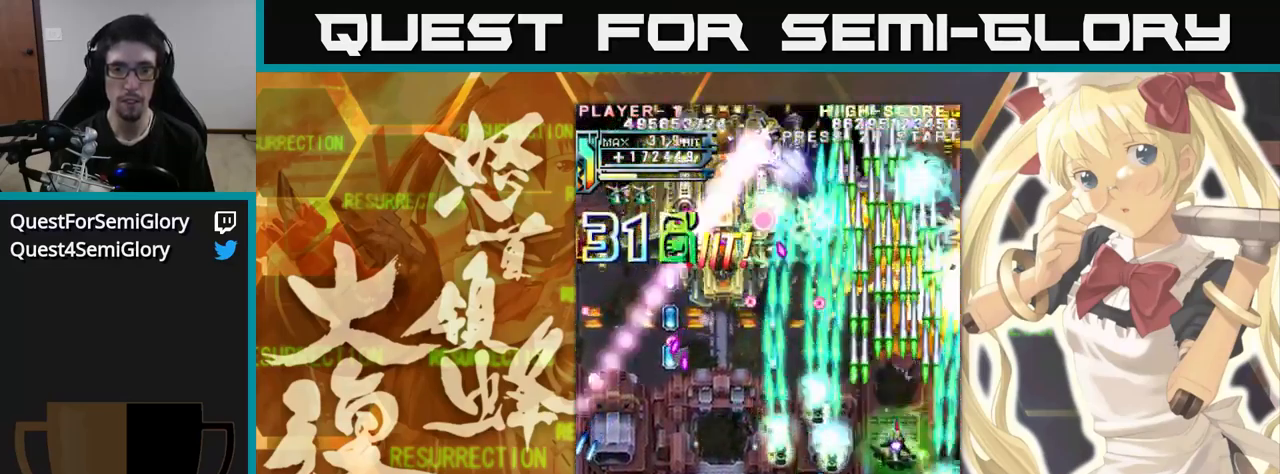
{"dt_ms": 1000, "buttons": [], "left_stick": "up"}
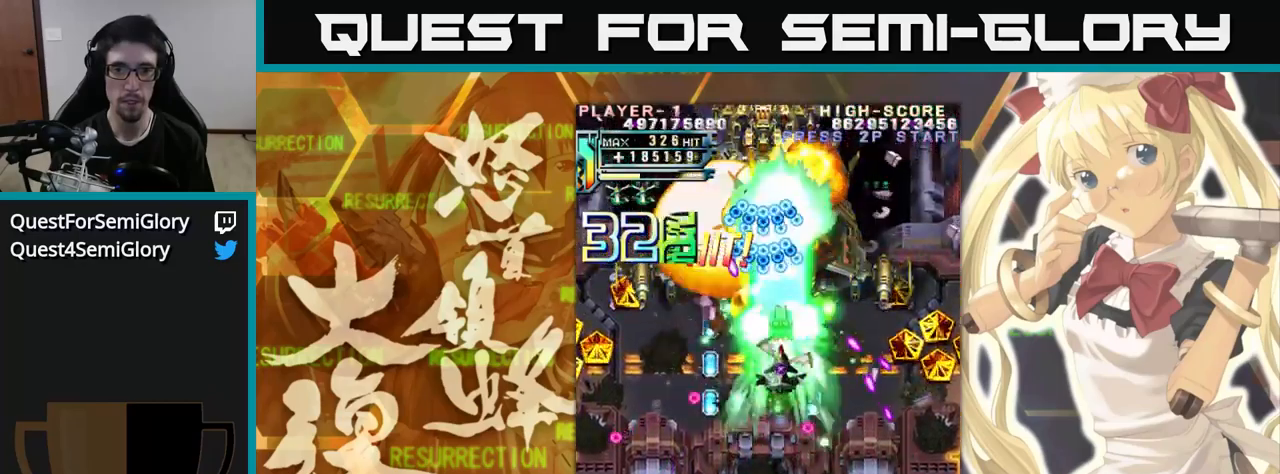
{"dt_ms": 500, "buttons": [], "left_stick": "up", "events": []}
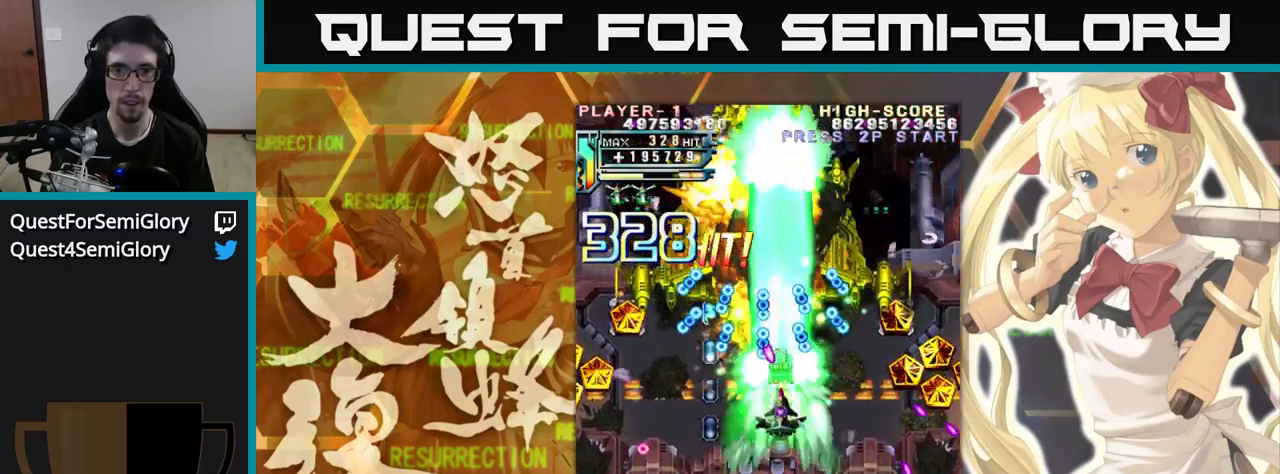
{"dt_ms": 500, "buttons": [], "left_stick": "up", "events": []}
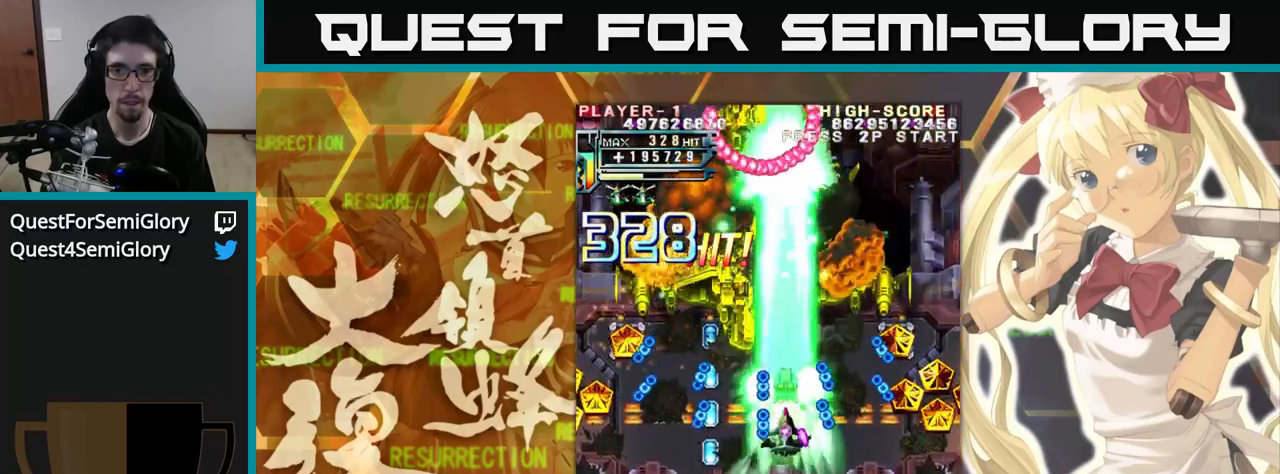
{"dt_ms": 500, "buttons": [], "left_stick": "up-left", "events": [[300, "left_stick", "up-left"]]}
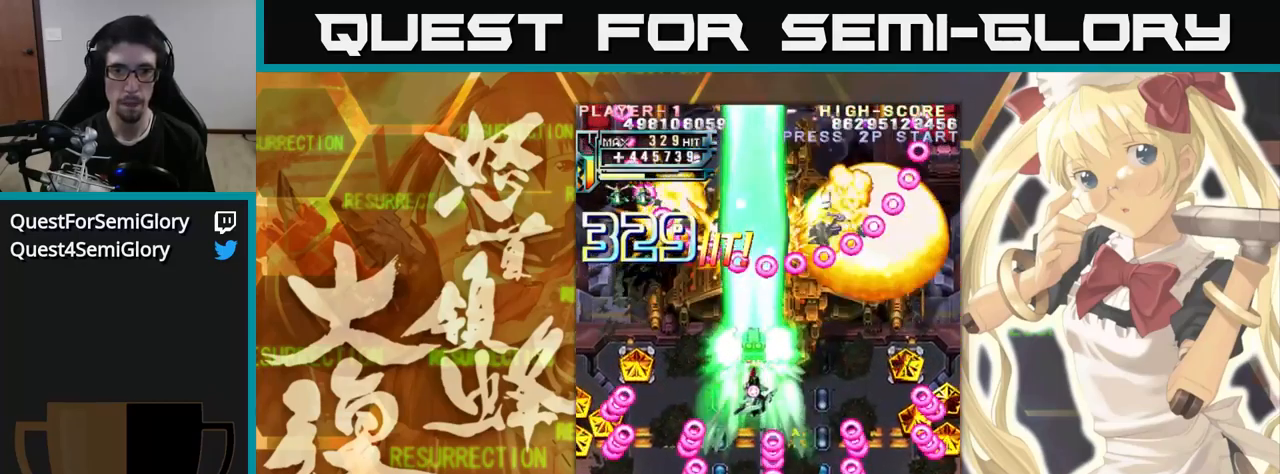
{"dt_ms": 1000, "buttons": [], "left_stick": "up"}
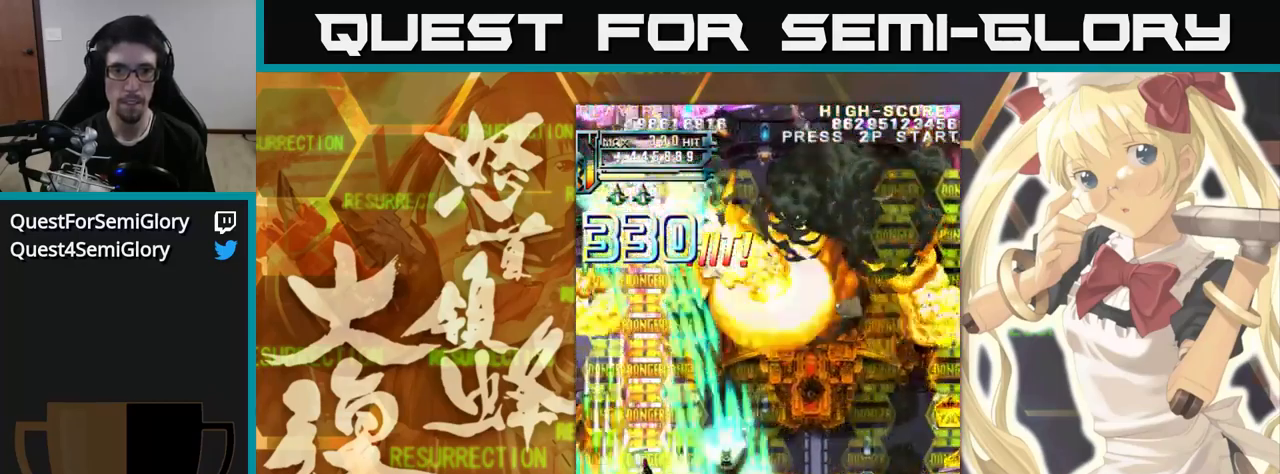
{"dt_ms": 500, "buttons": [], "left_stick": "up", "events": []}
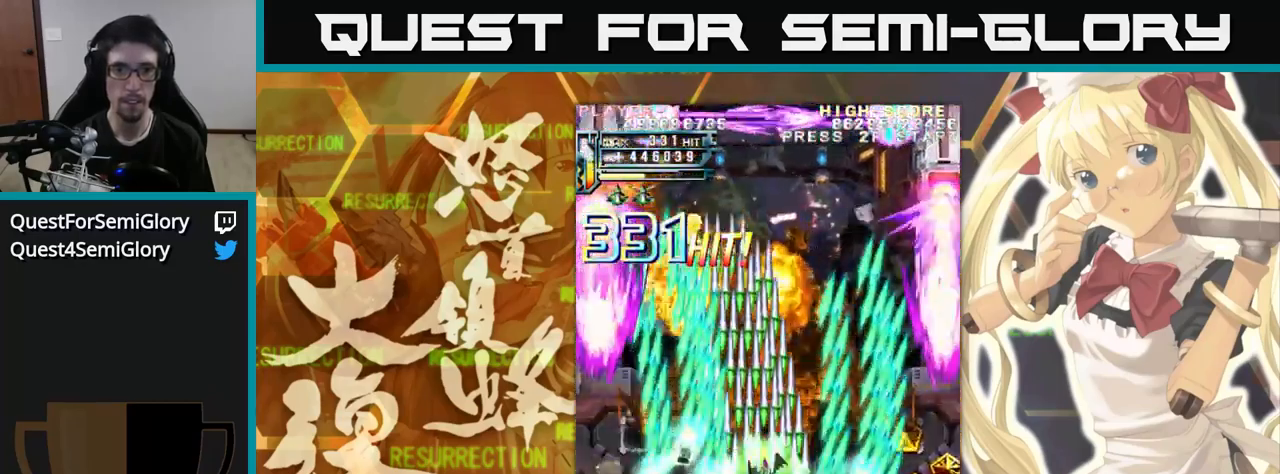
{"dt_ms": 500, "buttons": [], "left_stick": "up", "events": []}
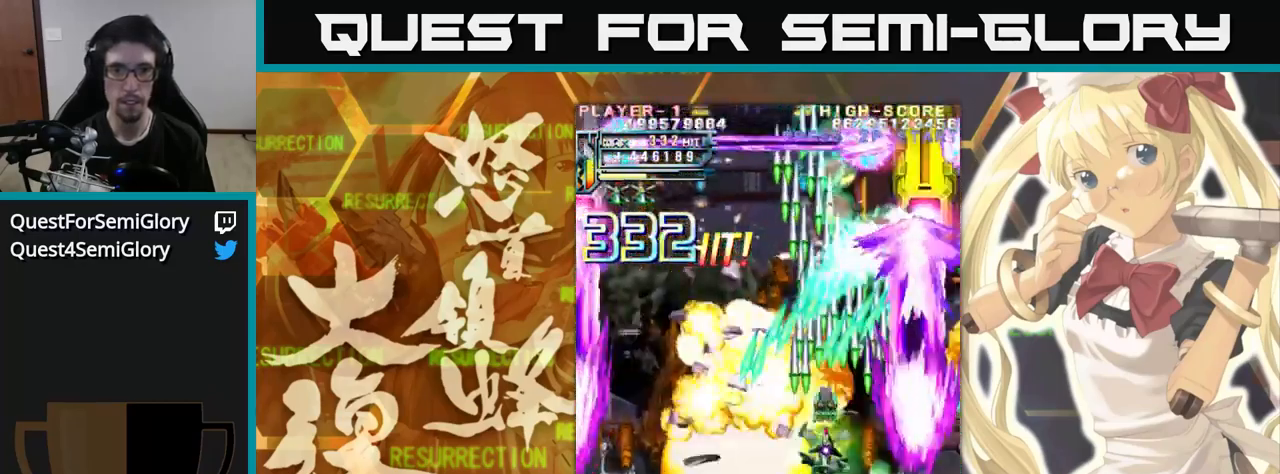
{"dt_ms": 500, "buttons": [], "left_stick": "up", "events": []}
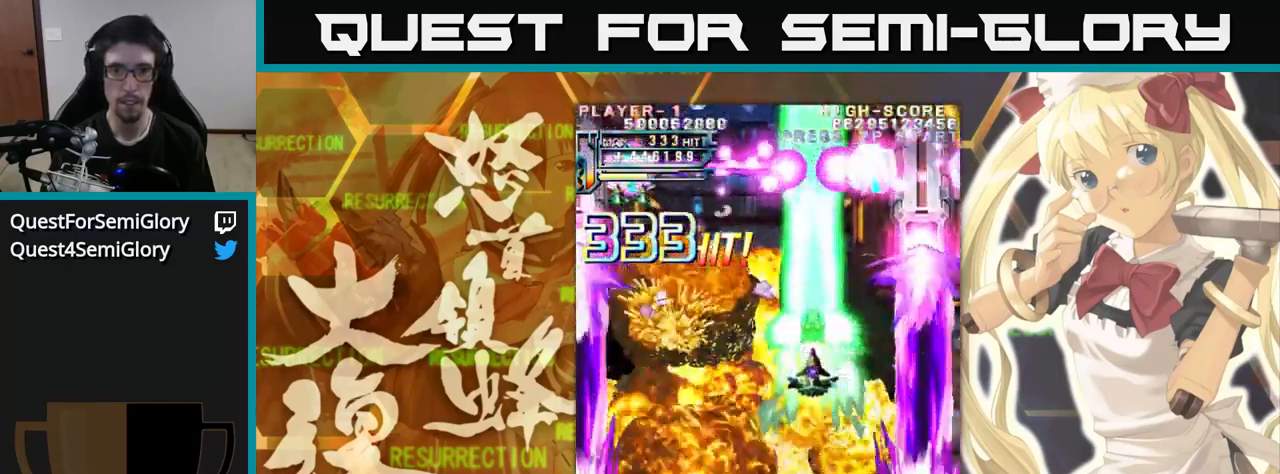
{"dt_ms": 516, "buttons": [], "left_stick": "up", "events": []}
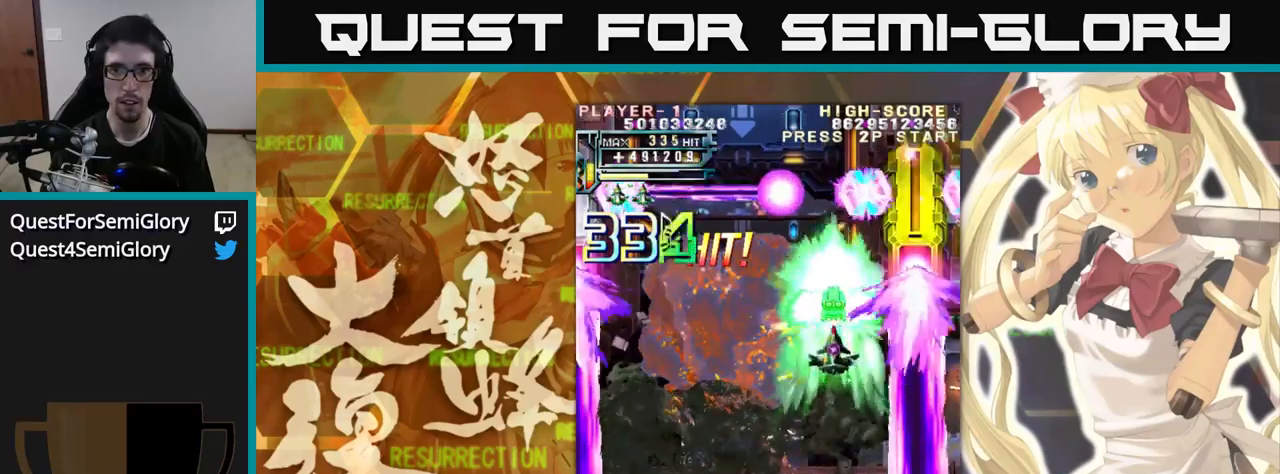
{"dt_ms": 500, "buttons": [], "left_stick": "up-left", "events": [[450, "left_stick", "up-left"]]}
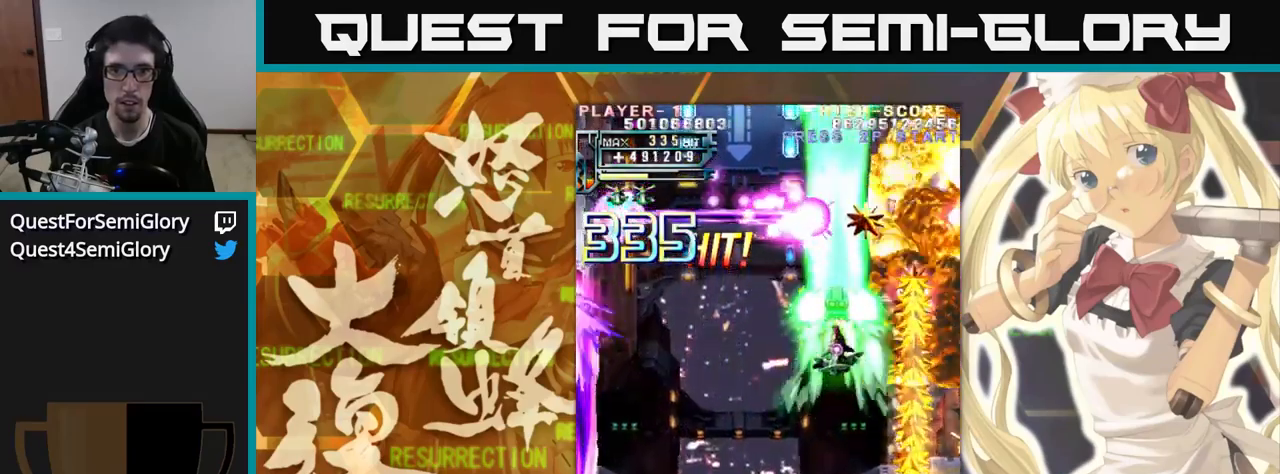
{"dt_ms": 500, "buttons": [], "left_stick": "up", "events": [[284, "left_stick", "up"]]}
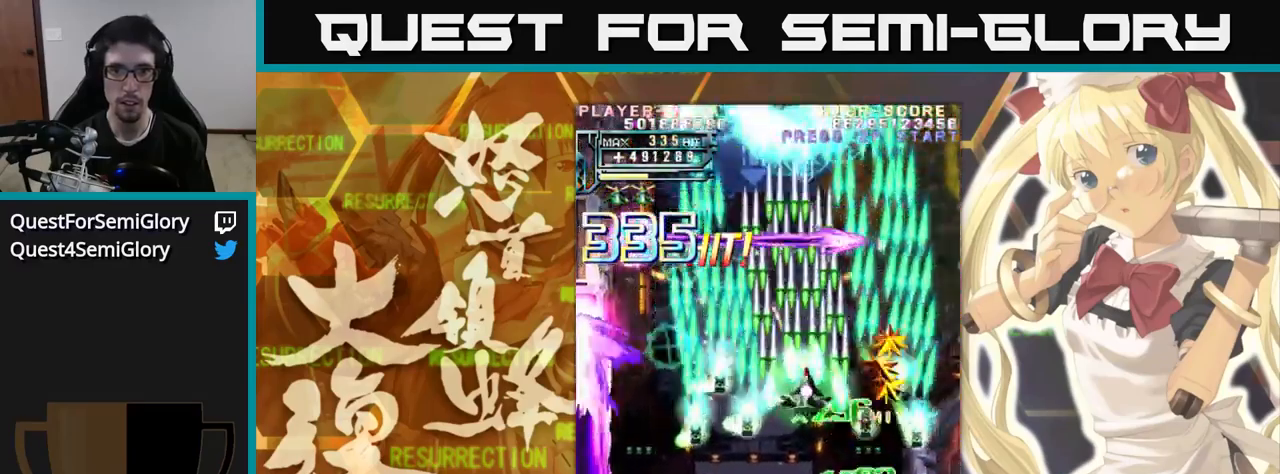
{"dt_ms": 500, "buttons": [], "left_stick": "up-left", "events": [[100, "left_stick", "up-left"]]}
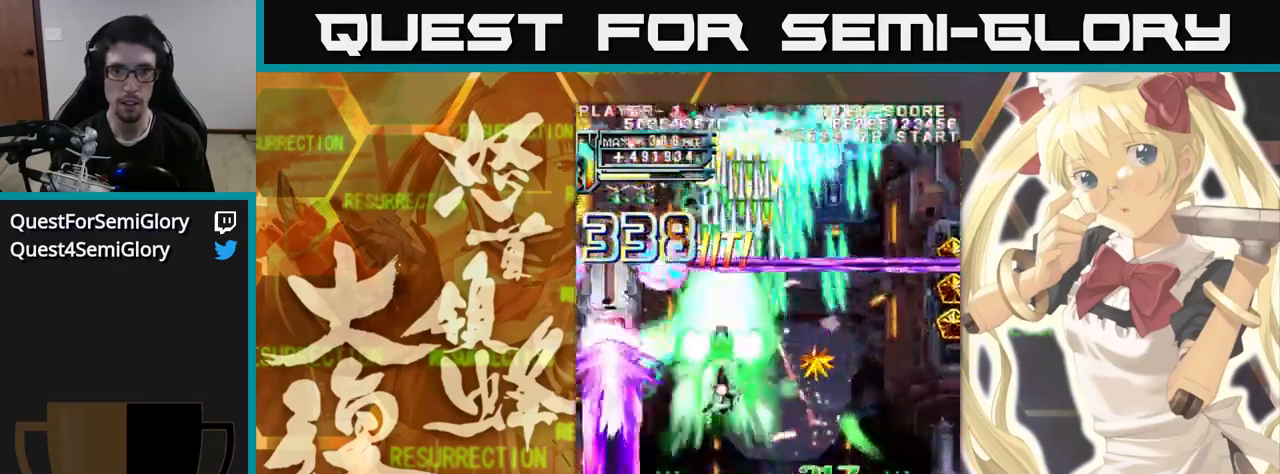
{"dt_ms": 500, "buttons": [], "left_stick": "up", "events": [[217, "left_stick", "up"]]}
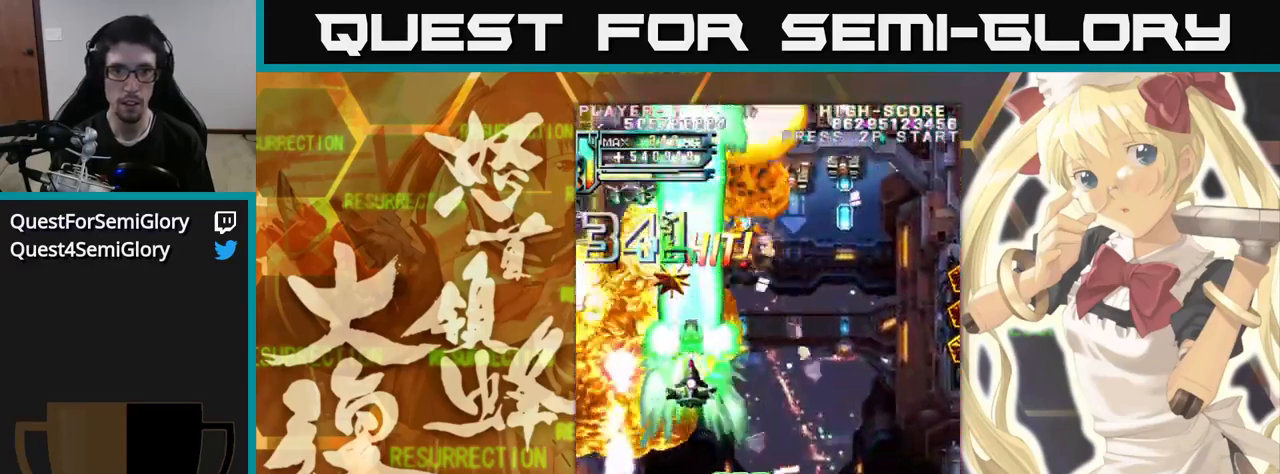
{"dt_ms": 500, "buttons": [], "left_stick": "up"}
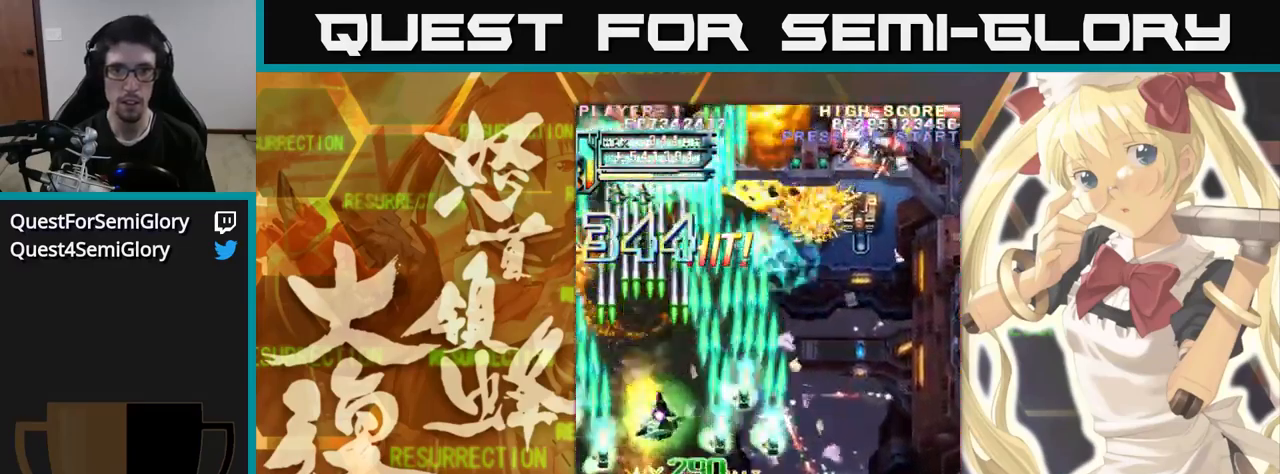
{"dt_ms": 500, "buttons": [], "left_stick": "up", "events": []}